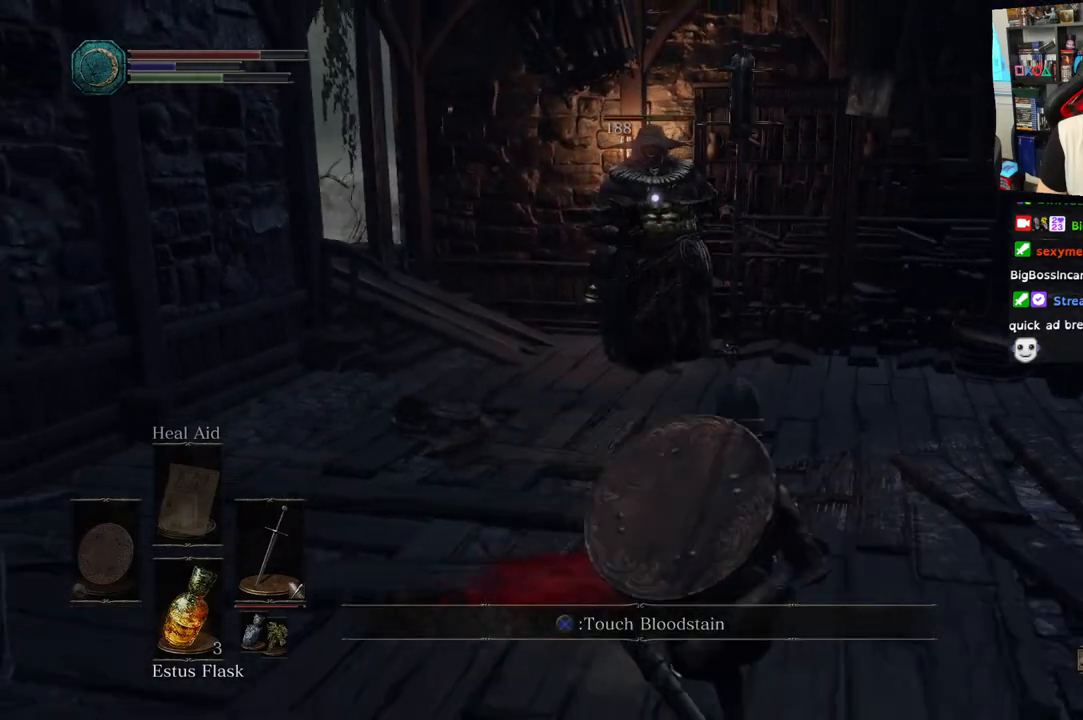
Gameplay with a controller (PlayStation layout); each line is a JSON object with the inputs held at the frame after it. "events" lists button and stick changes between this image and that frame as [ms after this image, input, new state], when the widget could be followed in between.
{"buttons": [], "left_stick": "up", "right_stick": "center", "events": [[217, "left_stick", "up-right"], [333, "left_stick", "up"]]}
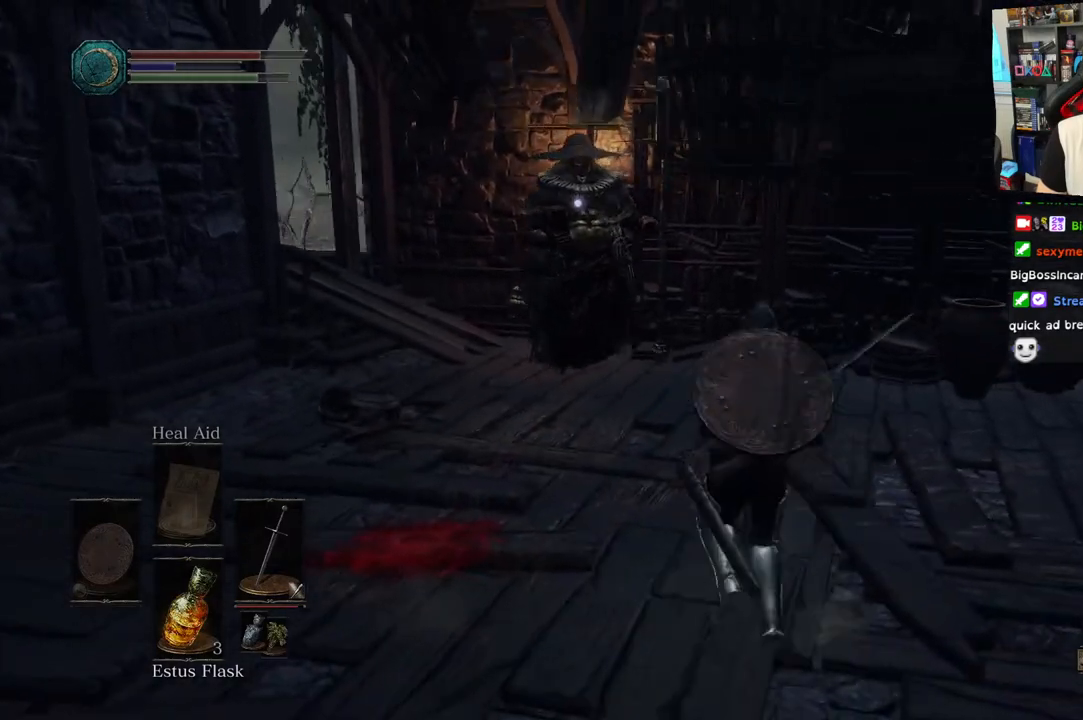
{"buttons": [], "left_stick": "up", "right_stick": "center", "events": []}
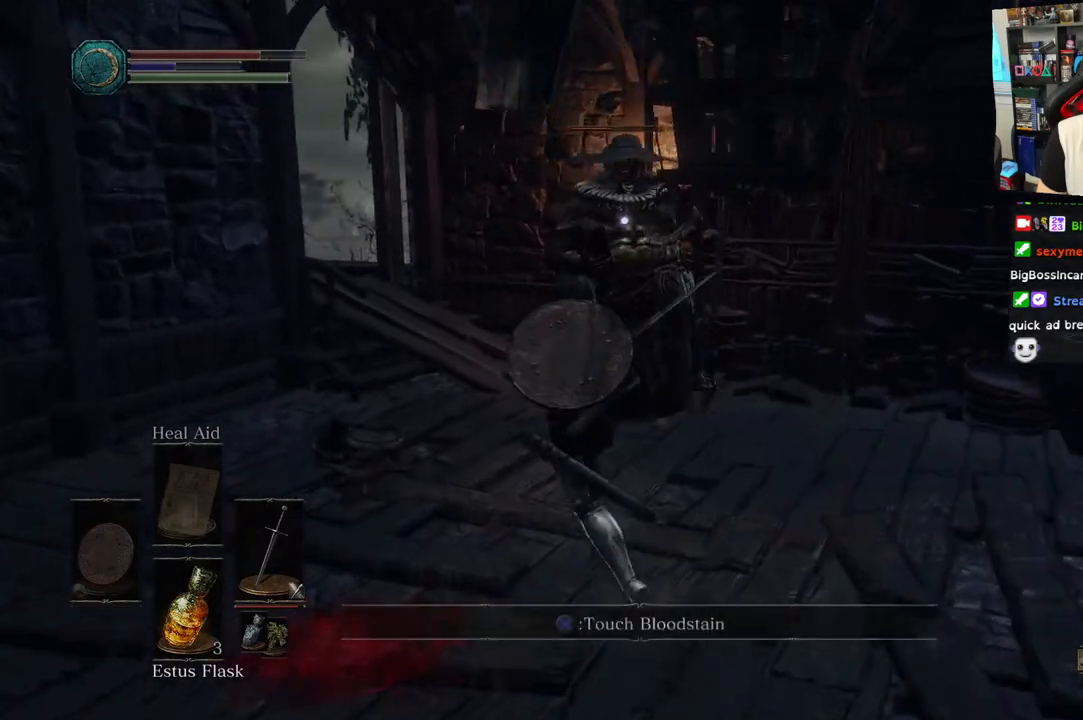
{"buttons": [], "left_stick": "up-right", "right_stick": "center", "events": [[17, "R1", "down"], [150, "R1", "up"], [217, "R1", "down"], [350, "left_stick", "up-right"], [367, "R1", "up"]]}
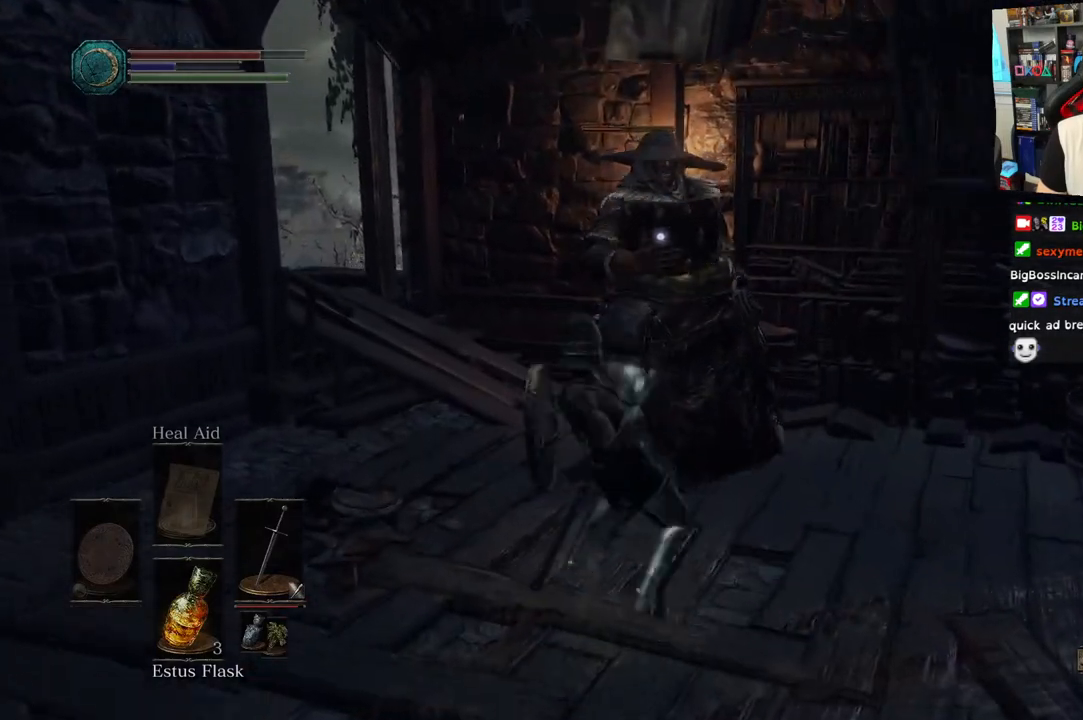
{"buttons": ["L1", "L2"], "left_stick": "down", "right_stick": "center", "events": [[33, "left_stick", "center"], [117, "left_stick", "down"], [167, "L1", "down"], [250, "L2", "down"], [300, "CIRCLE", "down"], [483, "CIRCLE", "up"]]}
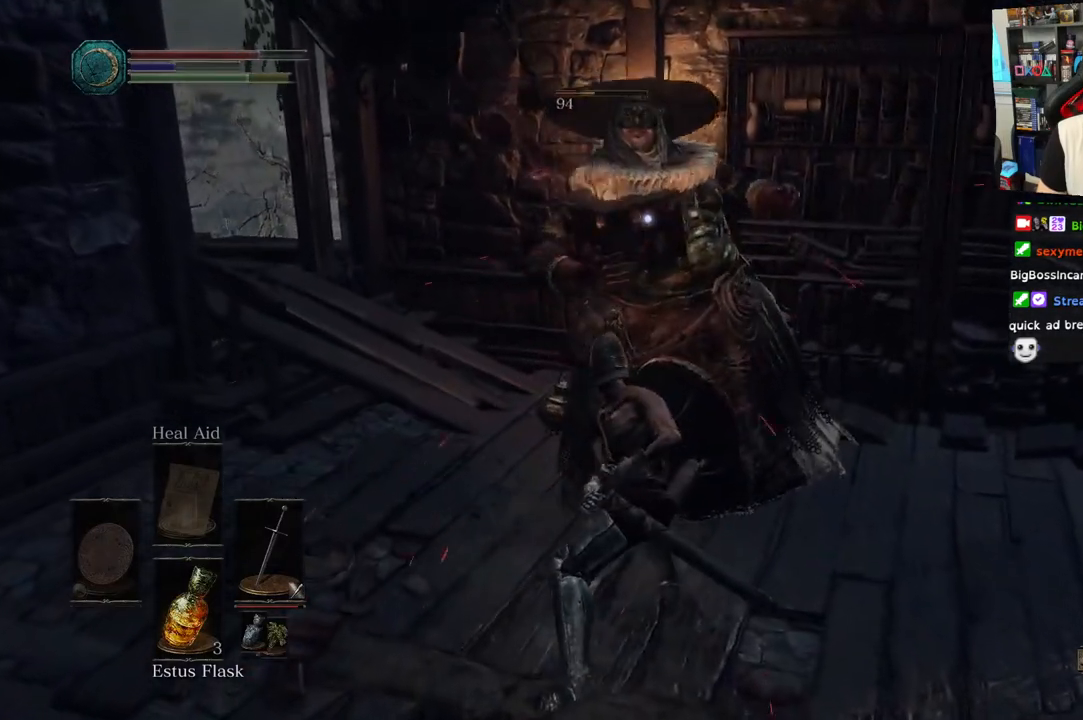
{"buttons": ["L1", "L2"], "left_stick": "down", "right_stick": "center", "events": []}
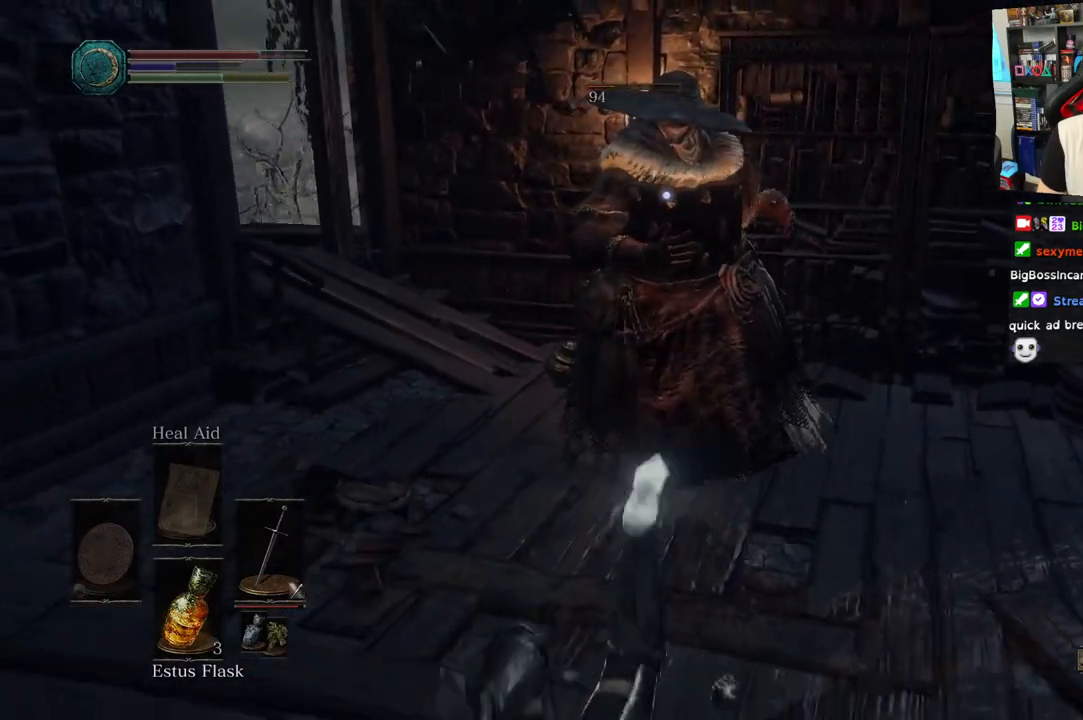
{"buttons": ["L1"], "left_stick": "down", "right_stick": "center", "events": [[200, "L2", "up"]]}
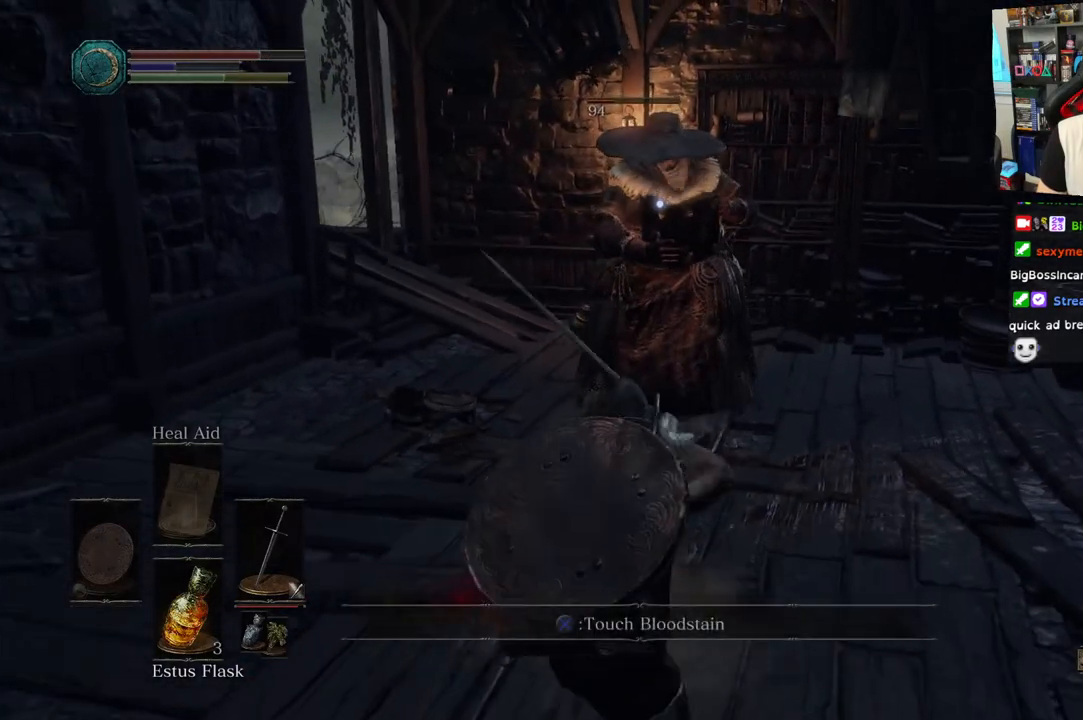
{"buttons": [], "left_stick": "down", "right_stick": "center", "events": [[33, "L1", "up"]]}
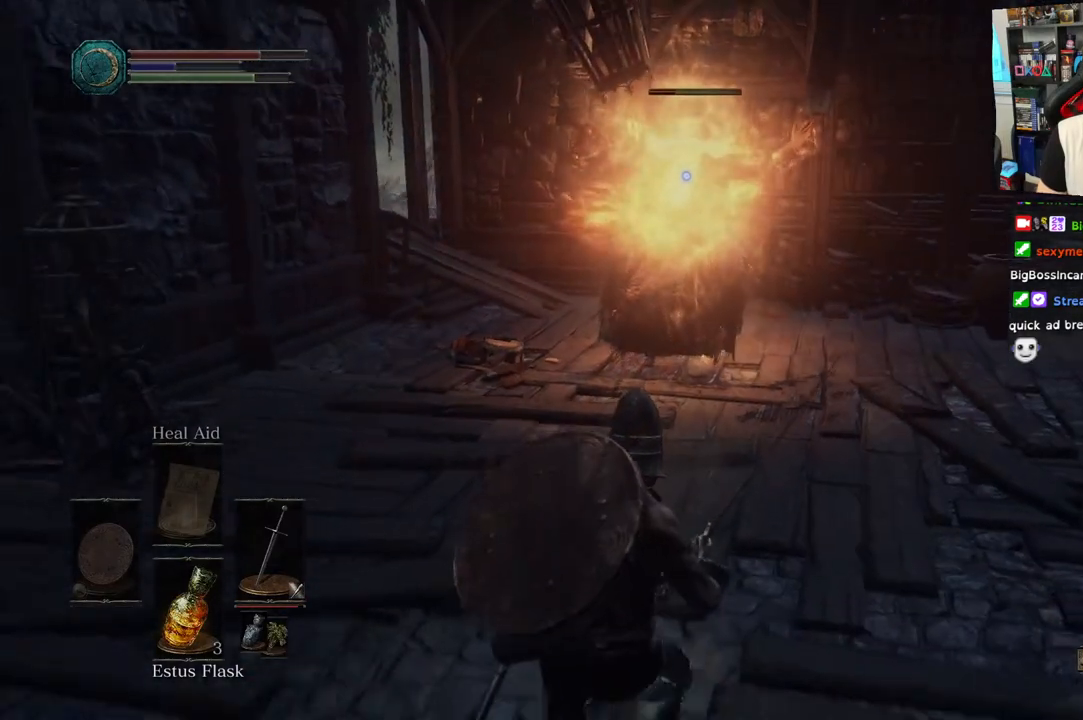
{"buttons": [], "left_stick": "down", "right_stick": "center", "events": []}
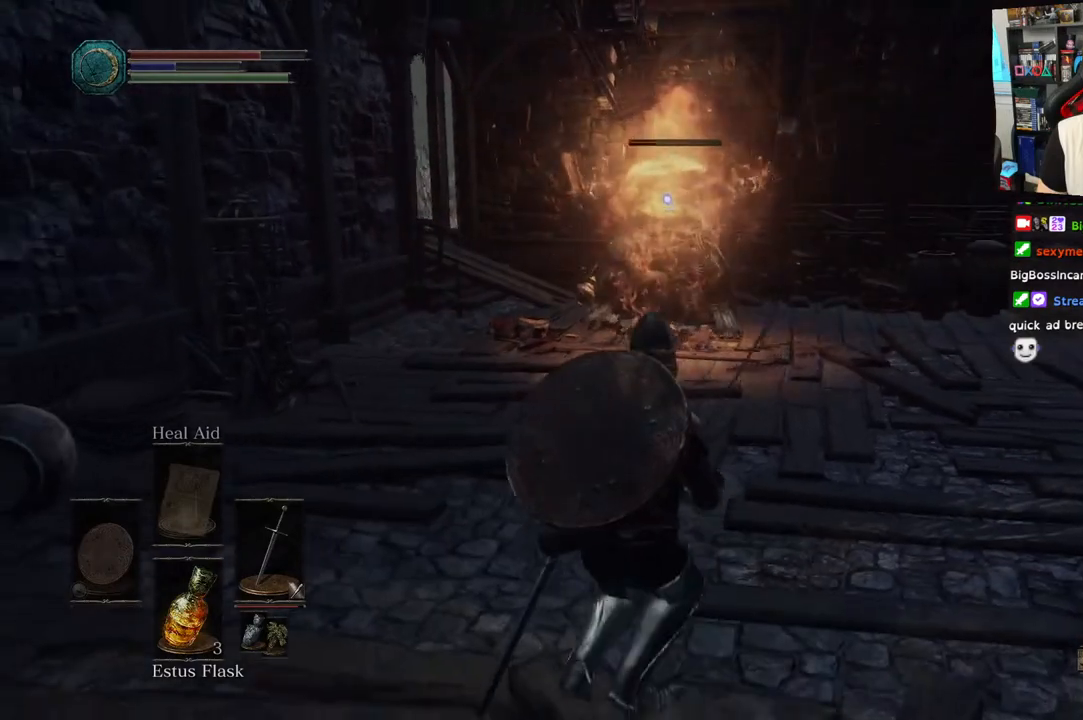
{"buttons": [], "left_stick": "up", "right_stick": "center", "events": [[217, "left_stick", "up-right"], [333, "left_stick", "up"]]}
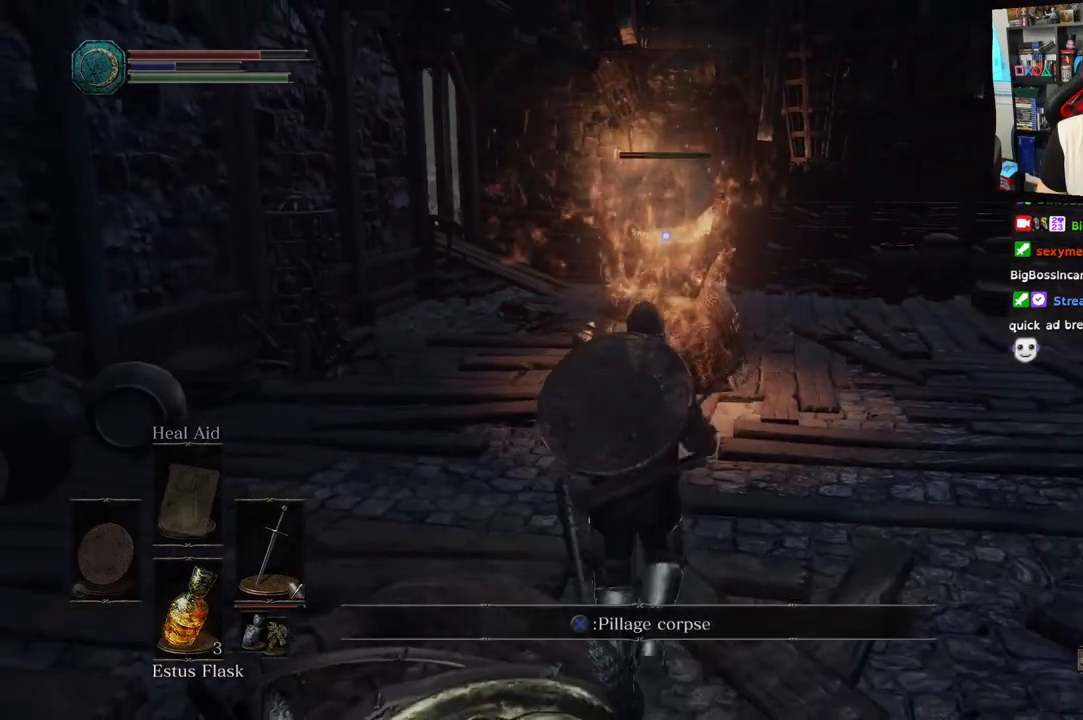
{"buttons": ["R1"], "left_stick": "up", "right_stick": "center", "events": [[467, "R1", "down"]]}
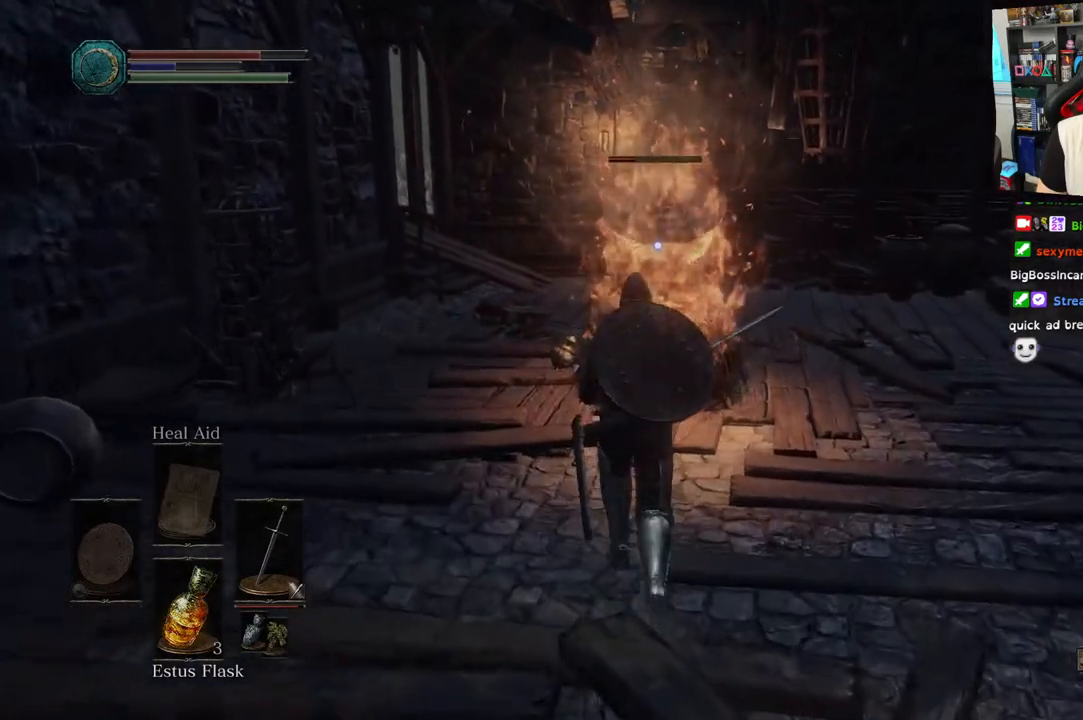
{"buttons": ["R1"], "left_stick": "center", "right_stick": "center", "events": [[117, "R1", "up"], [183, "R1", "down"], [367, "R1", "up"], [450, "R1", "down"], [483, "left_stick", "center"]]}
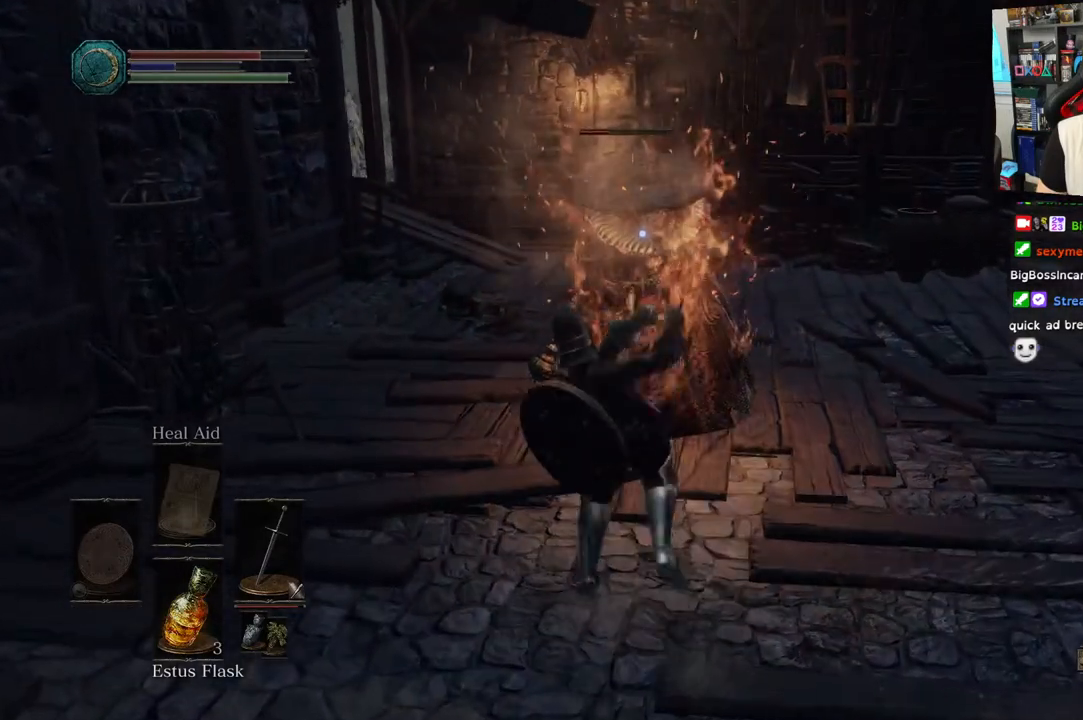
{"buttons": ["R1"], "left_stick": "center", "right_stick": "center", "events": [[150, "R1", "up"], [233, "R1", "down"]]}
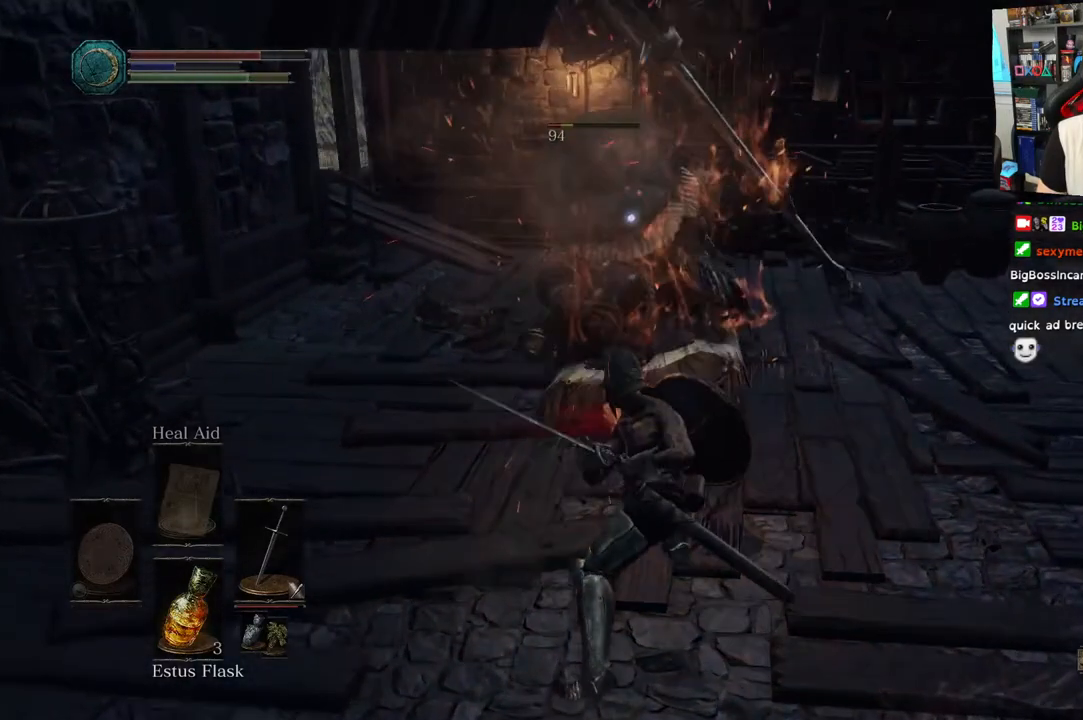
{"buttons": ["R1"], "left_stick": "center", "right_stick": "center", "events": [[117, "R1", "up"], [217, "R1", "down"], [383, "R1", "up"], [450, "R1", "down"]]}
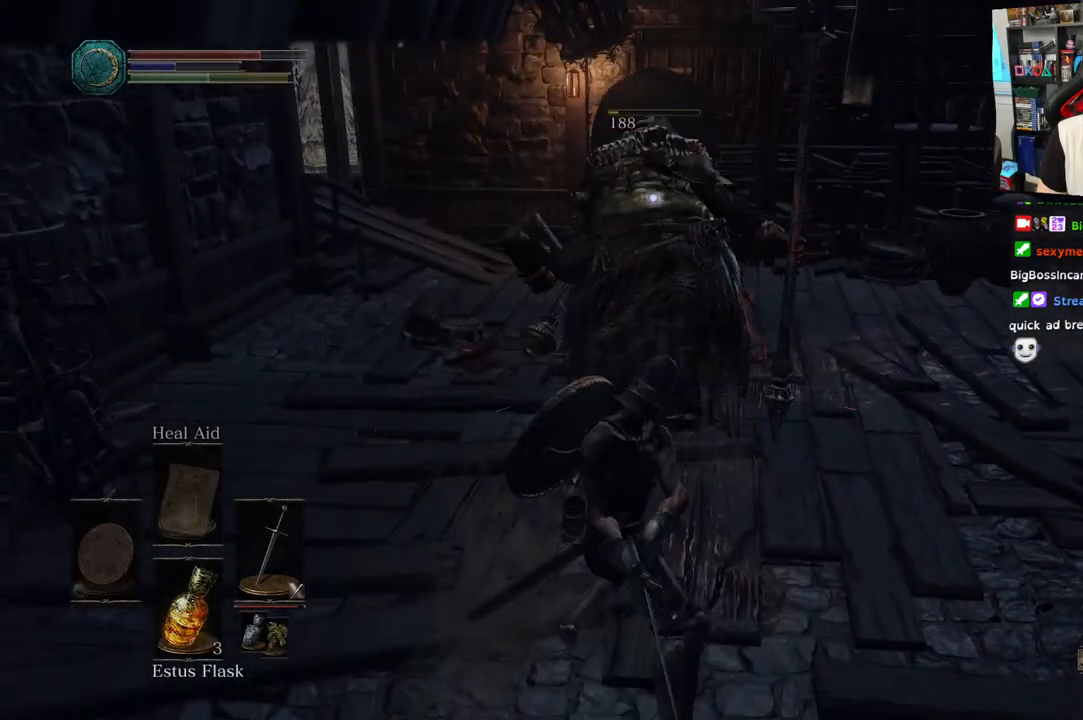
{"buttons": [], "left_stick": "center", "right_stick": "center", "events": [[133, "R1", "up"]]}
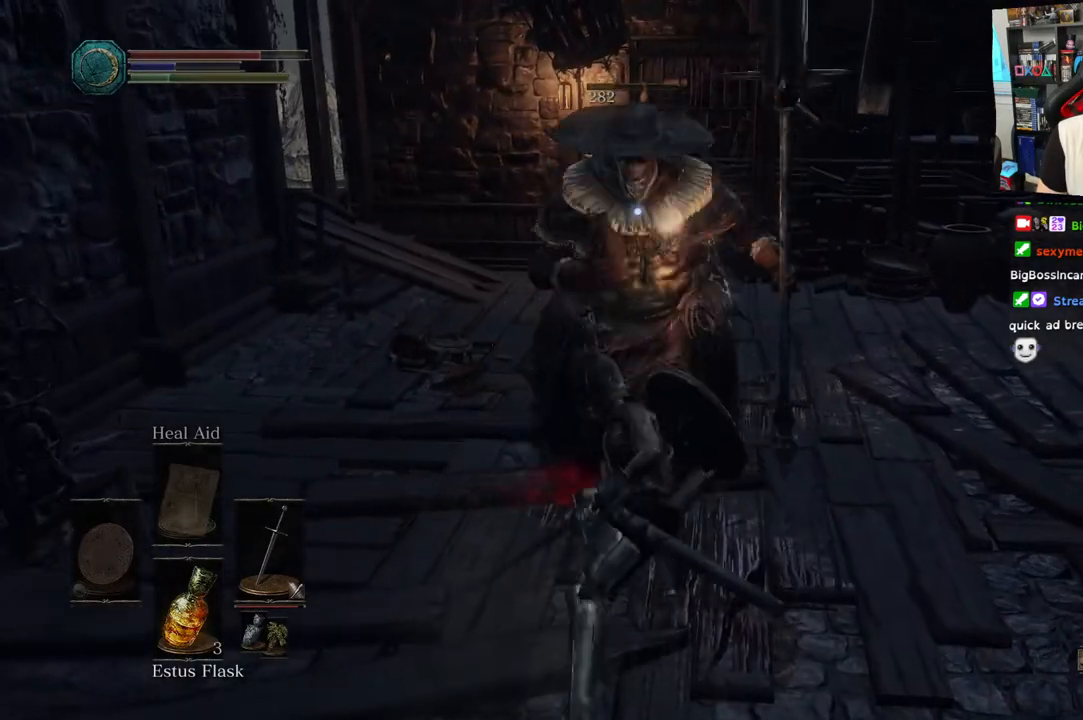
{"buttons": [], "left_stick": "down-right", "right_stick": "center", "events": [[383, "left_stick", "down-right"]]}
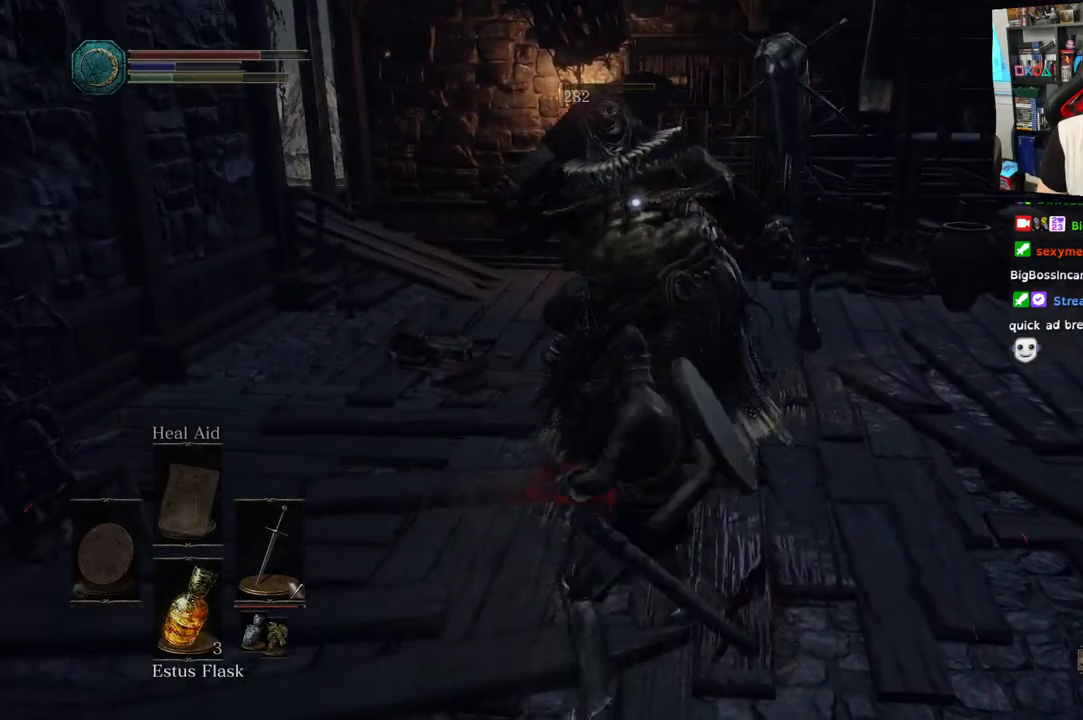
{"buttons": [], "left_stick": "down-right", "right_stick": "left"}
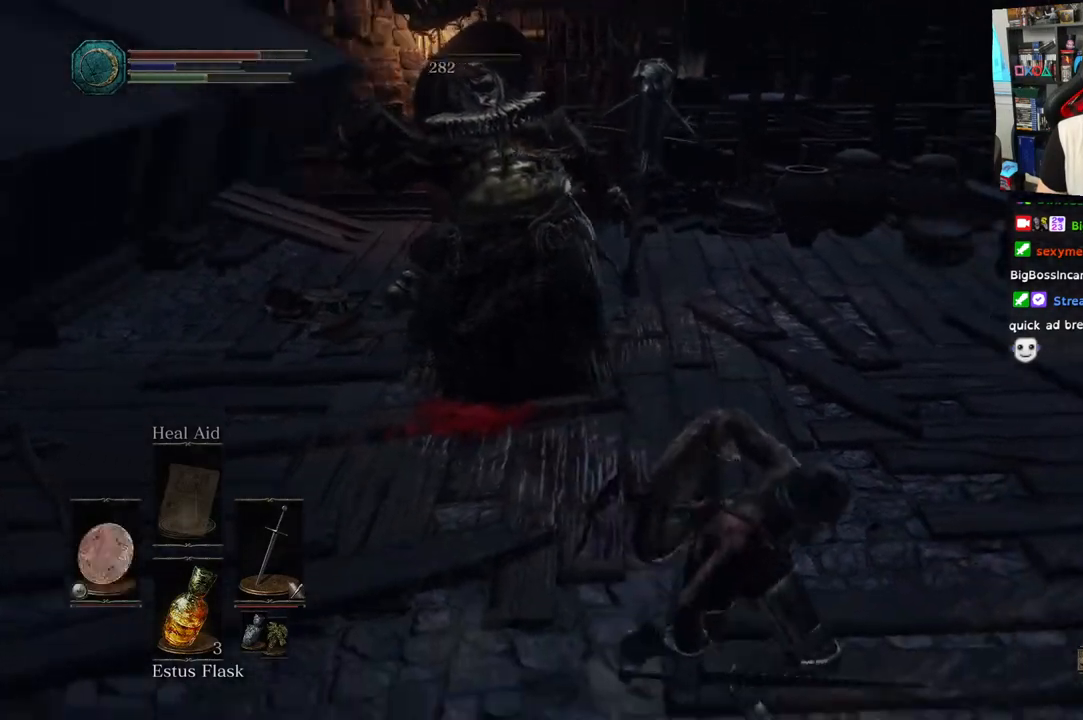
{"buttons": [], "left_stick": "right", "right_stick": "left", "events": [[217, "left_stick", "right"]]}
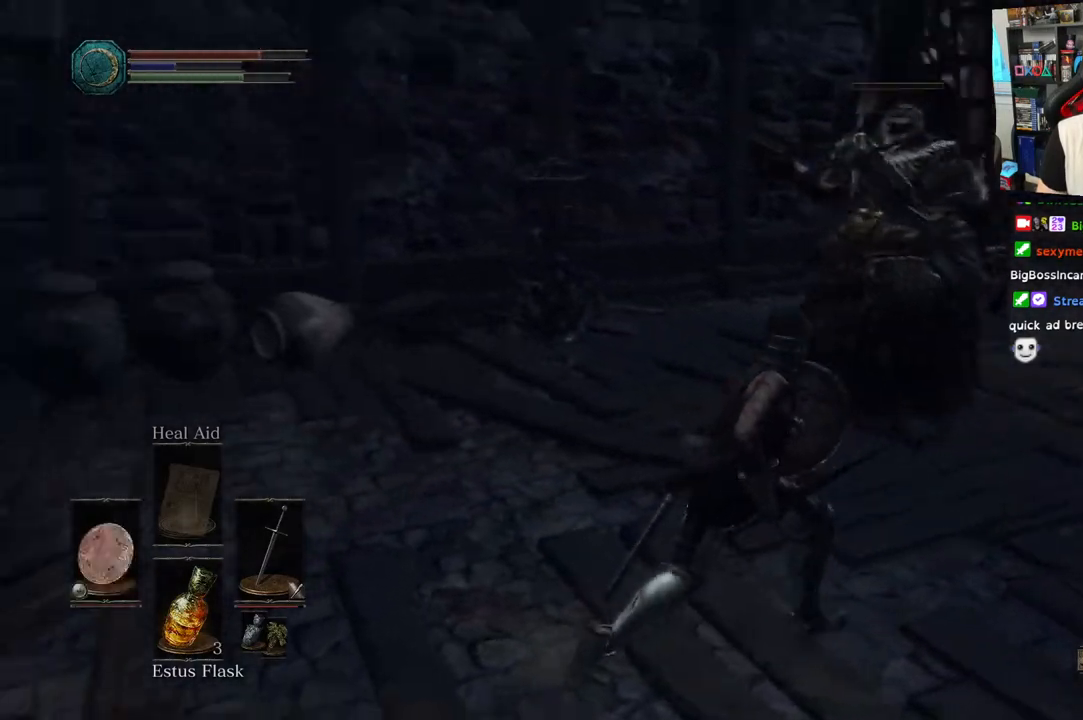
{"buttons": [], "left_stick": "up-left", "right_stick": "left", "events": [[17, "left_stick", "up-right"], [117, "left_stick", "up"], [233, "right_stick", "center"], [350, "right_stick", "left"], [467, "left_stick", "up-left"]]}
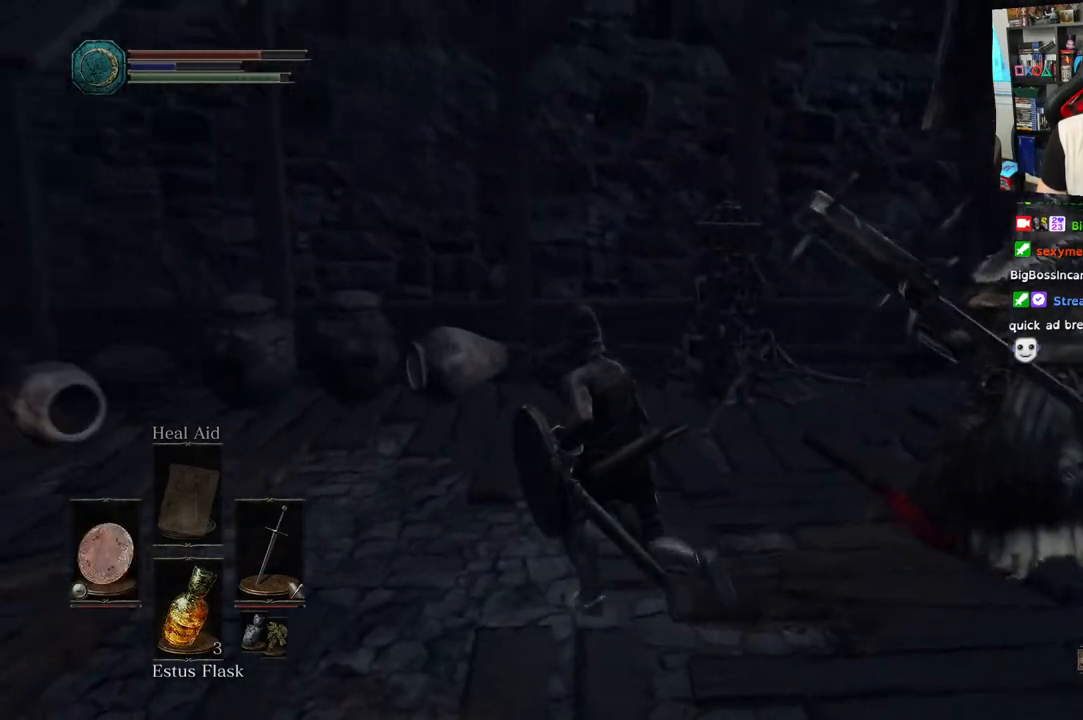
{"buttons": [], "left_stick": "up-left", "right_stick": "right", "events": [[300, "right_stick", "center"], [483, "right_stick", "right"]]}
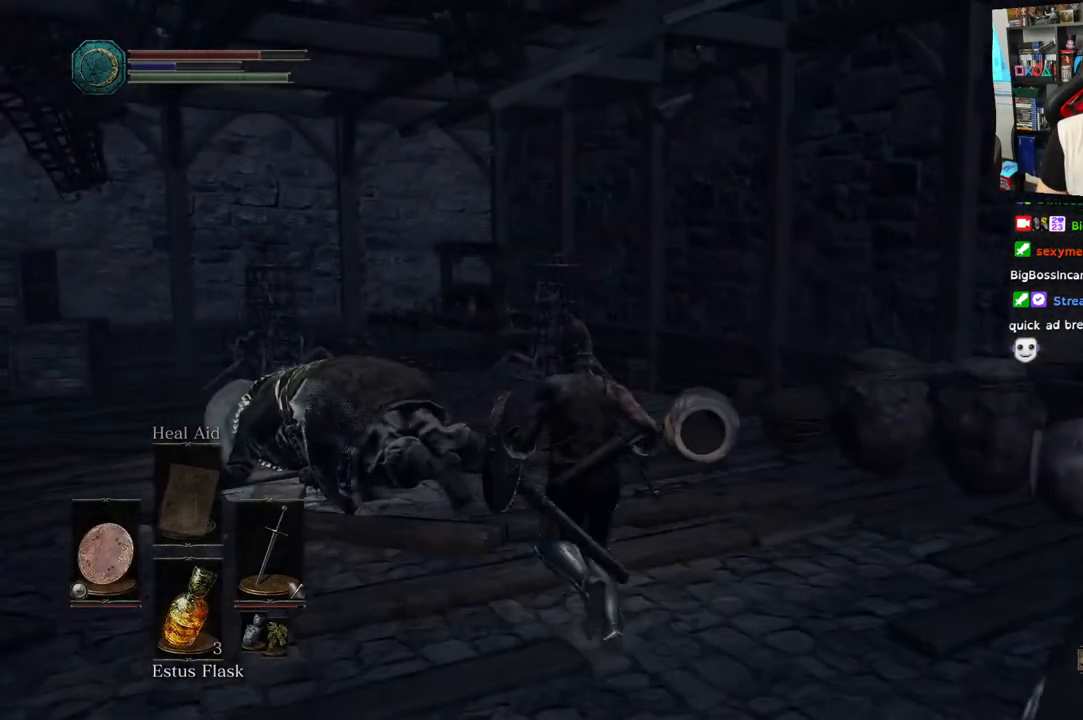
{"buttons": [], "left_stick": "right", "right_stick": "right", "events": [[50, "left_stick", "up-right"], [183, "left_stick", "right"]]}
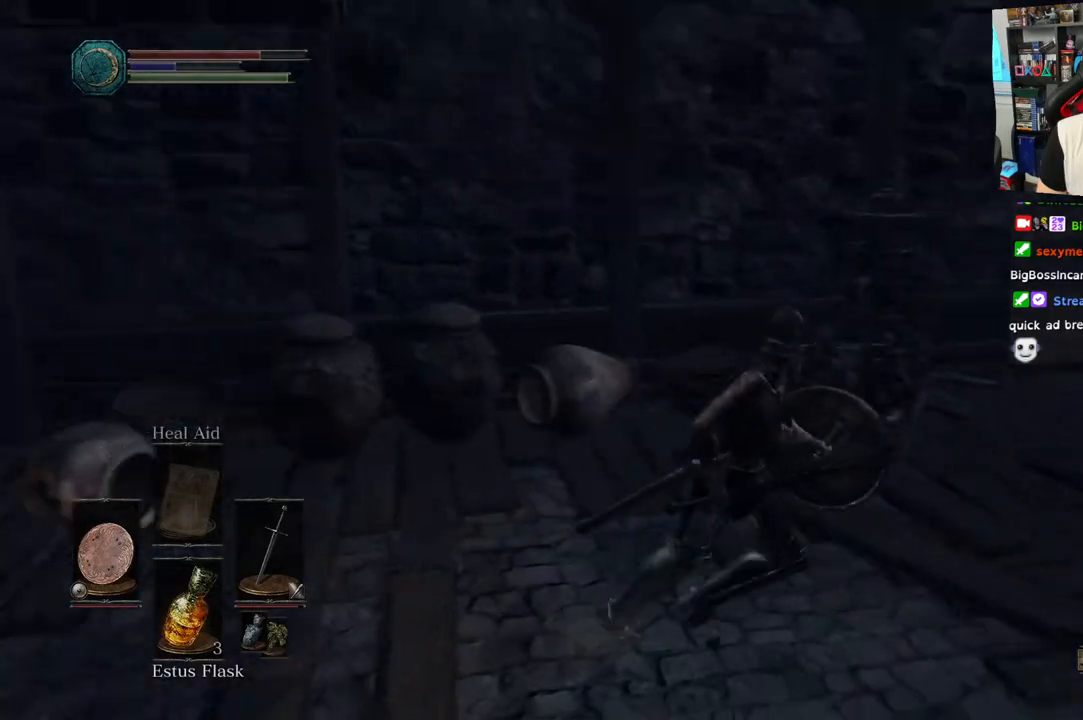
{"buttons": [], "left_stick": "up-right", "right_stick": "right", "events": [[100, "left_stick", "up-right"], [267, "right_stick", "center"], [400, "right_stick", "right"]]}
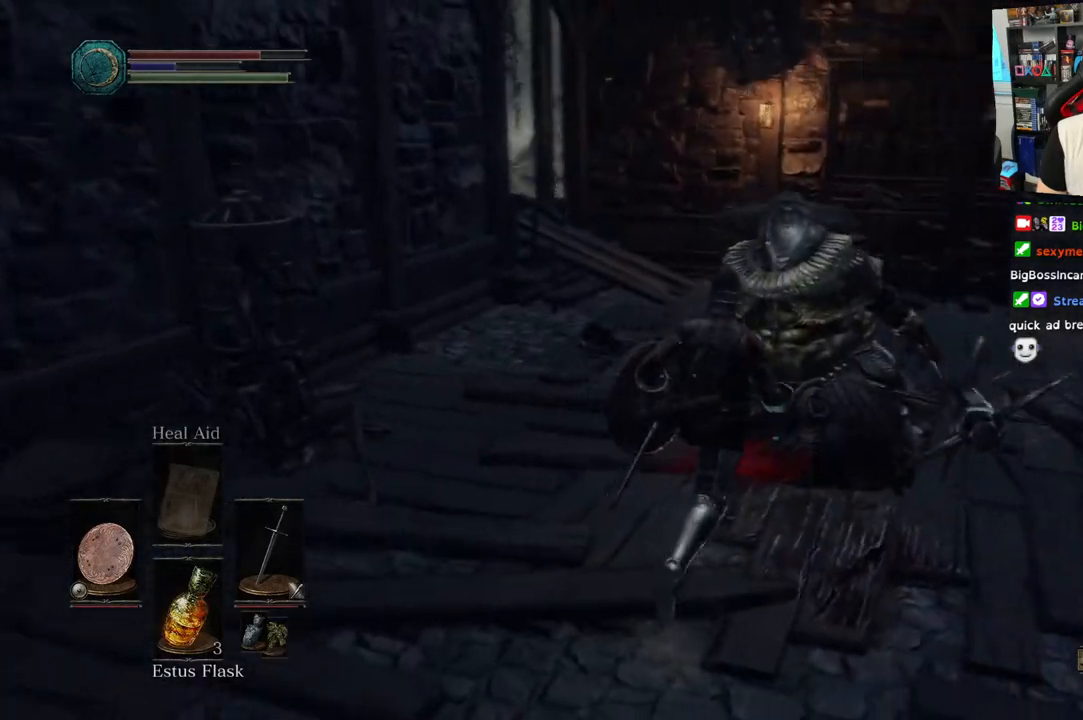
{"buttons": [], "left_stick": "up", "right_stick": "right", "events": [[217, "left_stick", "up"]]}
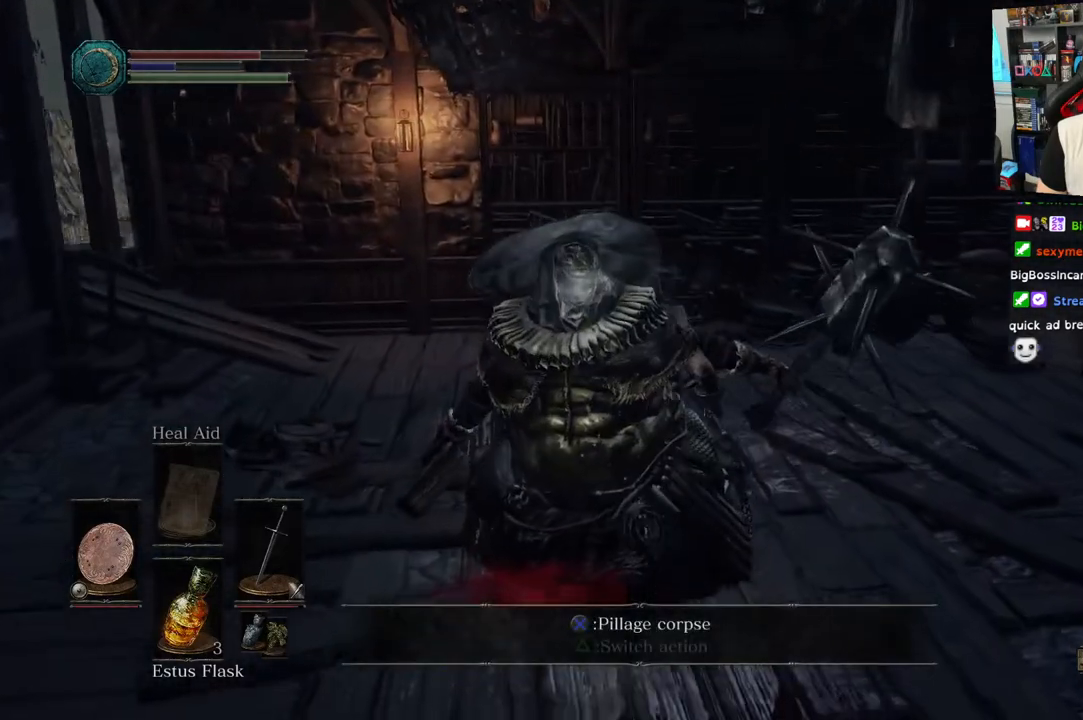
{"buttons": [], "left_stick": "down", "right_stick": "center", "events": [[167, "left_stick", "down-left"], [300, "left_stick", "down"], [417, "right_stick", "center"]]}
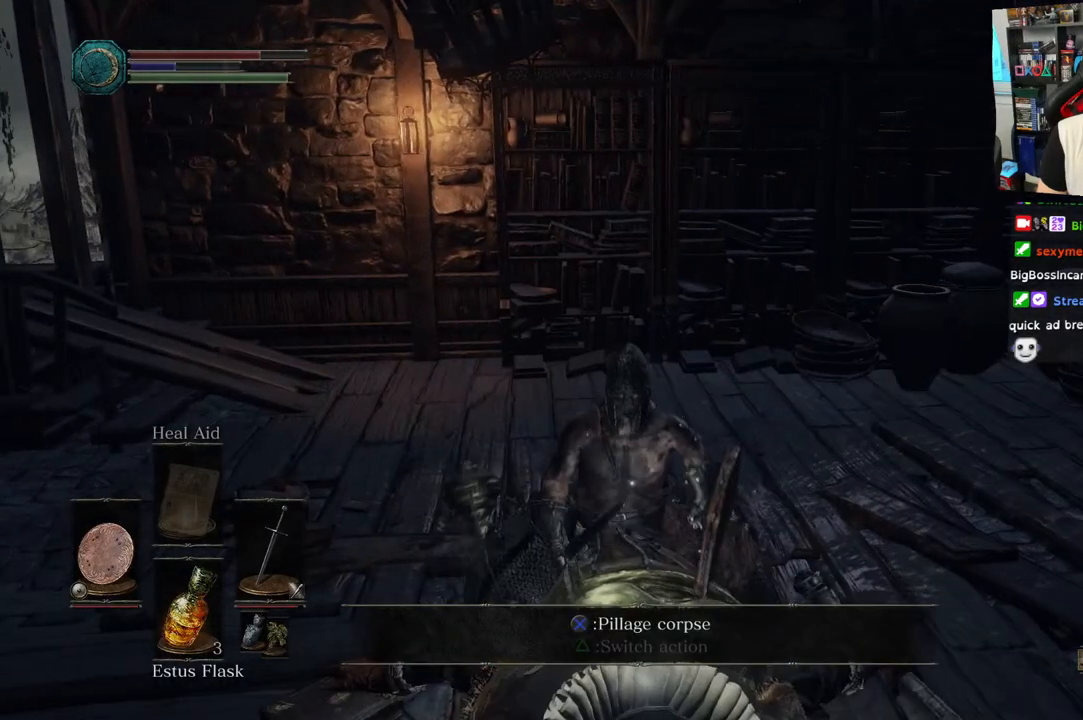
{"buttons": [], "left_stick": "center", "right_stick": "center", "events": [[33, "CROSS", "down"], [133, "CROSS", "up"], [133, "left_stick", "center"]]}
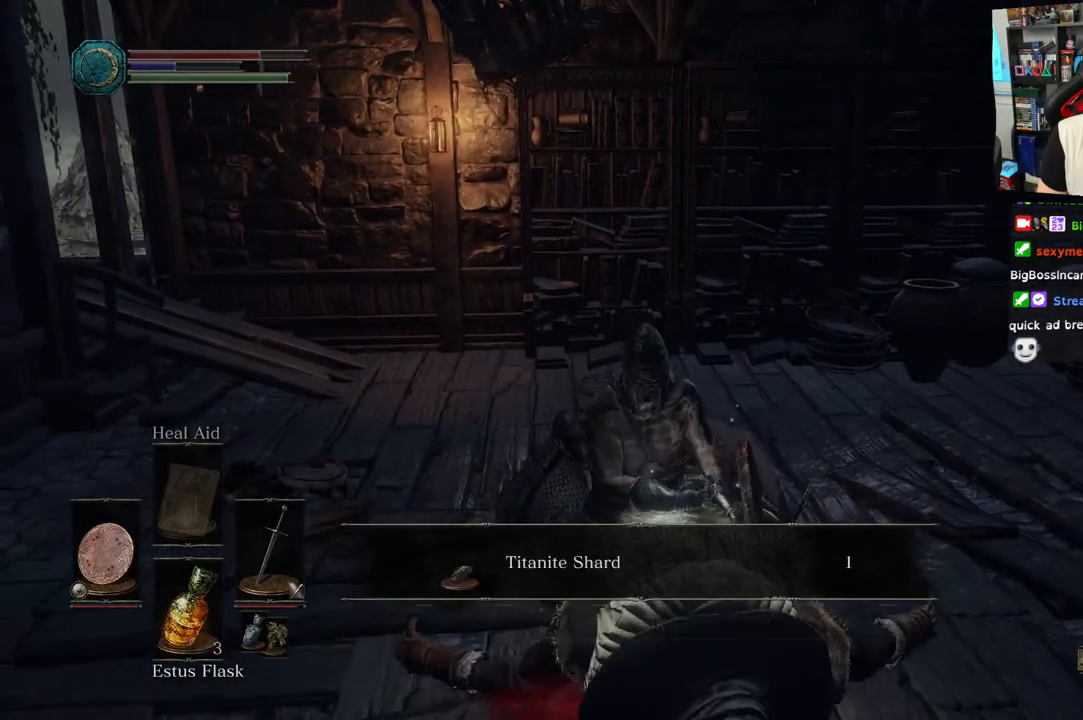
{"buttons": [], "left_stick": "right", "right_stick": "center", "events": [[250, "CROSS", "down"], [317, "CROSS", "up"], [467, "left_stick", "right"]]}
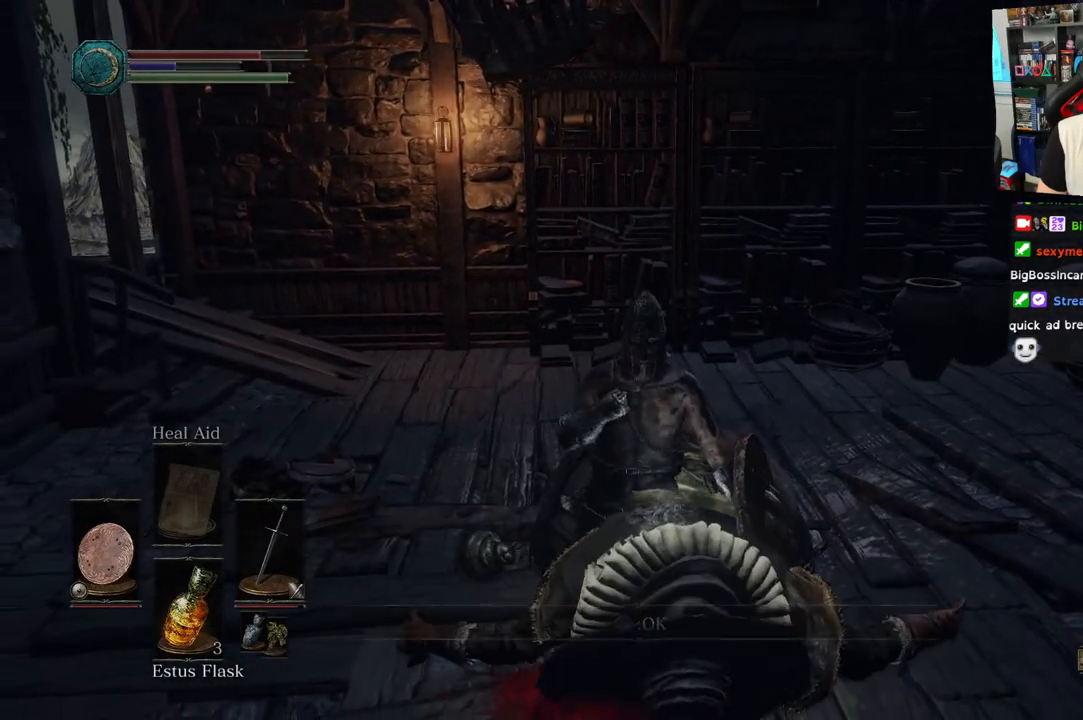
{"buttons": [], "left_stick": "up-right", "right_stick": "right", "events": [[133, "right_stick", "right"], [350, "left_stick", "up-right"]]}
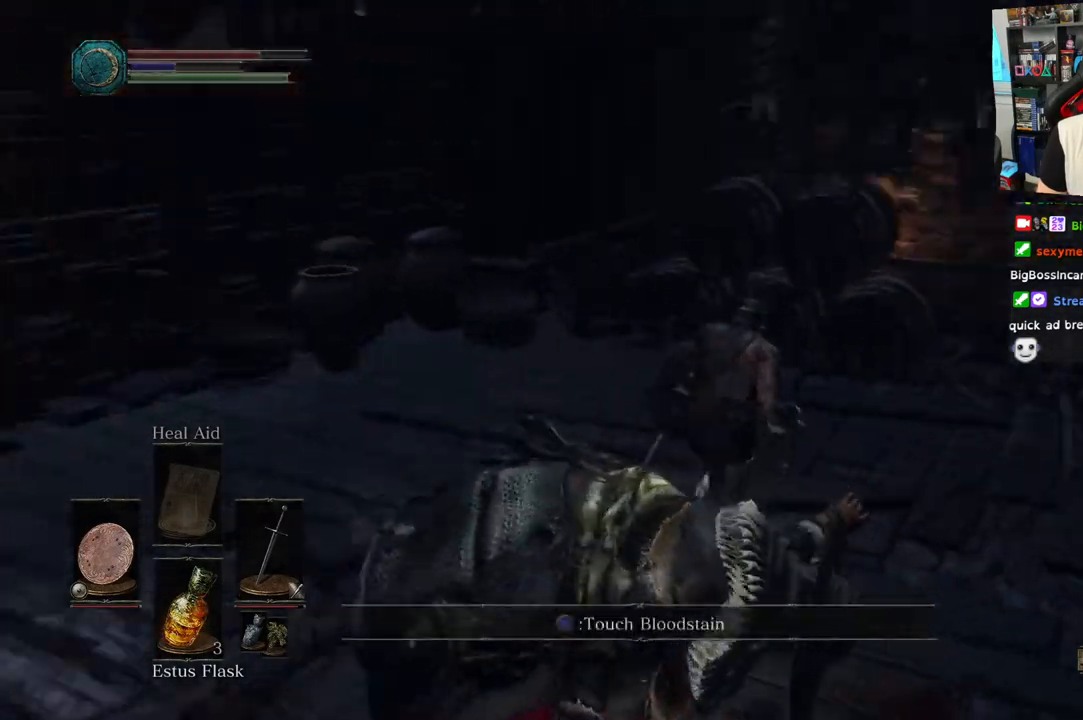
{"buttons": [], "left_stick": "up", "right_stick": "right"}
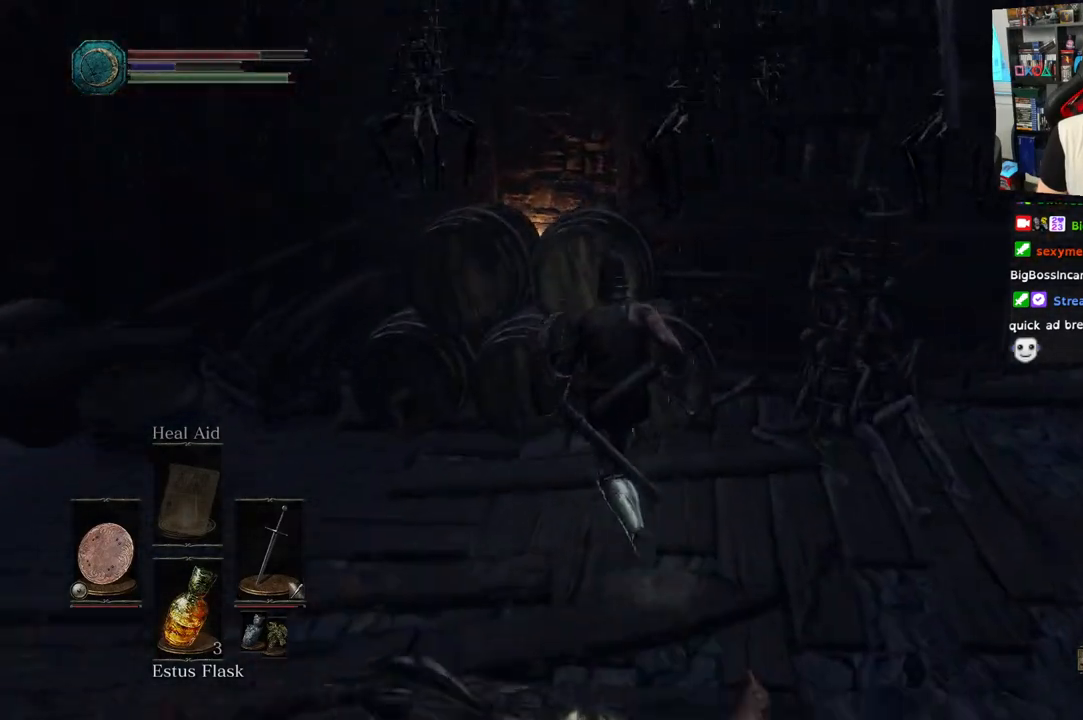
{"buttons": [], "left_stick": "up-right", "right_stick": "right", "events": [[467, "left_stick", "up-right"]]}
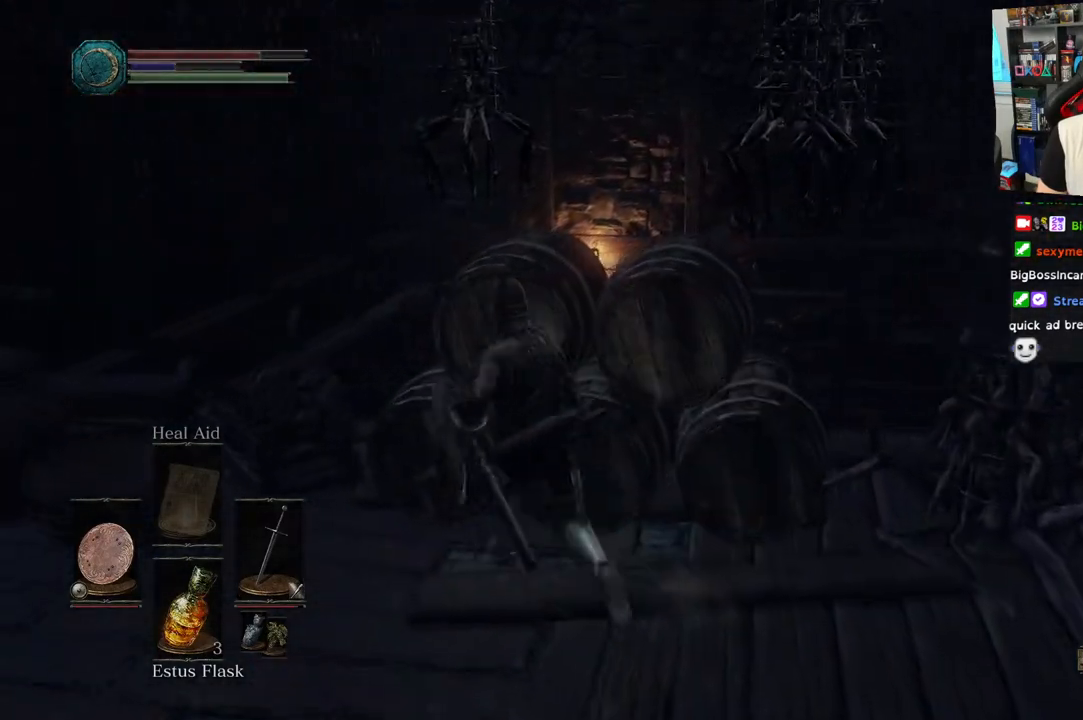
{"buttons": [], "left_stick": "up-right", "right_stick": "right", "events": []}
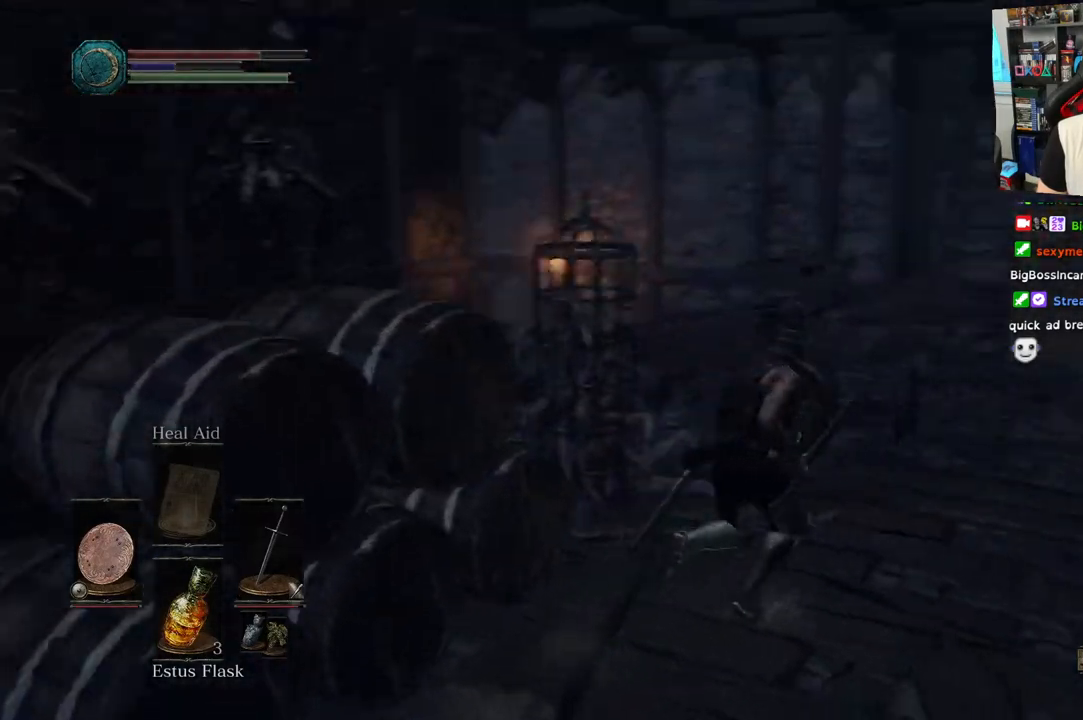
{"buttons": [], "left_stick": "up-right", "right_stick": "right", "events": []}